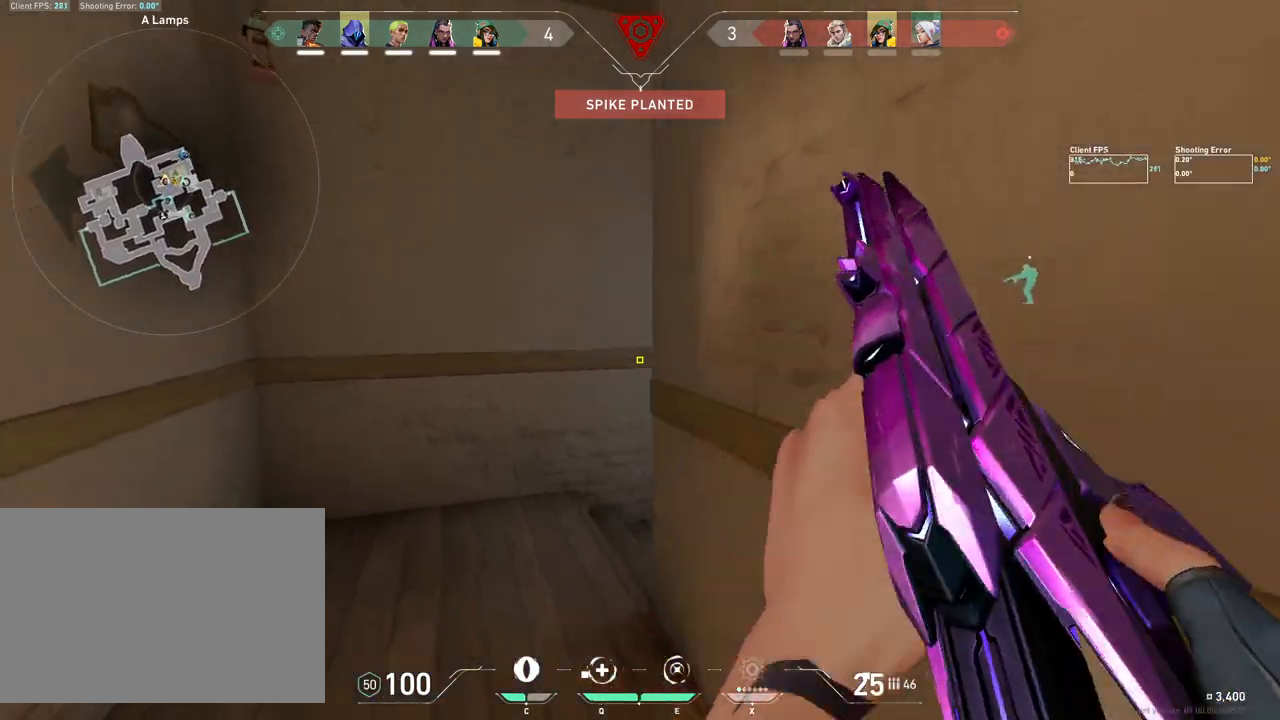
Gameplay with keyboard and mouse; each line is a JSON object with the keys and mouse buttons held at the frame after it. "events" lists presses ("down") and releases ("up") of "4", "a", "c", "ctrl", "d", "e", "q", "r", "s", "shift", "space", "w", "x", "z", "mouse_left", "mouse_wheel", "mouse_right", "mouse_mb4" and "mouse_mb5" between this image and that frame as [ms after this image, input, new state], when the widget could be followed in between. "mouse_left", "mouse_wheel", "mouse_right", "mouse_mb4", "mouse_mb5" = the "left", "wheel", "right", "mb4", "mb5" buttons of the "mouse" list. No other keys are recorded. "wheel" means that the mouse wheel is clicked or scrolled. Mouse movement is not recorded.
{"keys": ["a"], "mouse": [], "events": [[50, "a", "down"], [283, "a", "up"], [300, "s", "up"], [317, "shift", "up"], [333, "d", "up"], [483, "a", "down"]]}
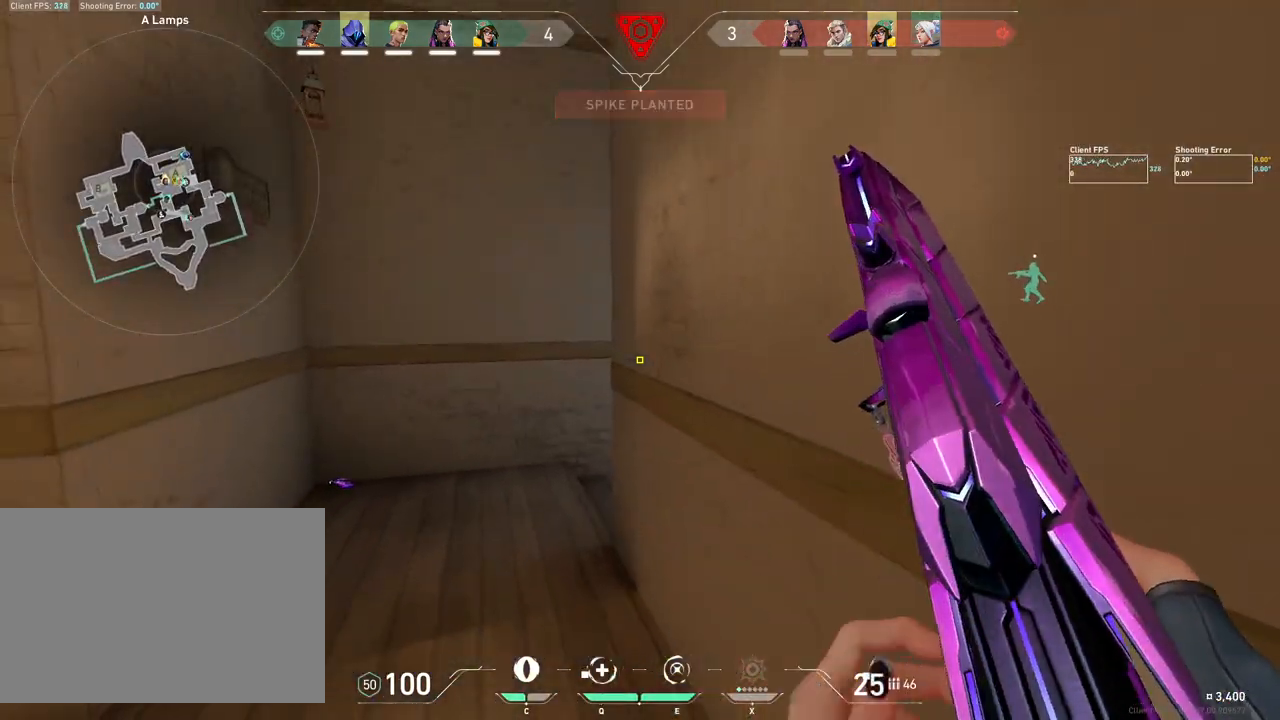
{"keys": [], "mouse": [], "events": [[267, "a", "up"]]}
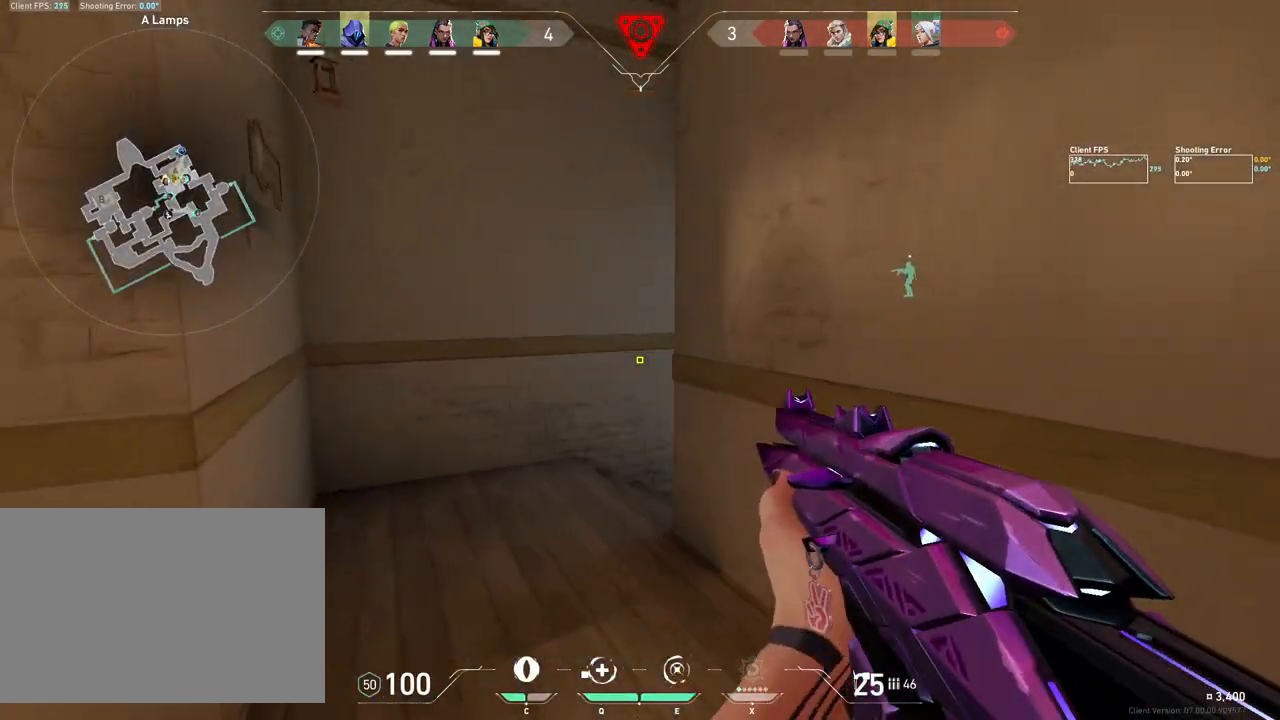
{"keys": ["w"], "mouse": [], "events": [[83, "a", "down"], [233, "a", "up"], [433, "w", "down"]]}
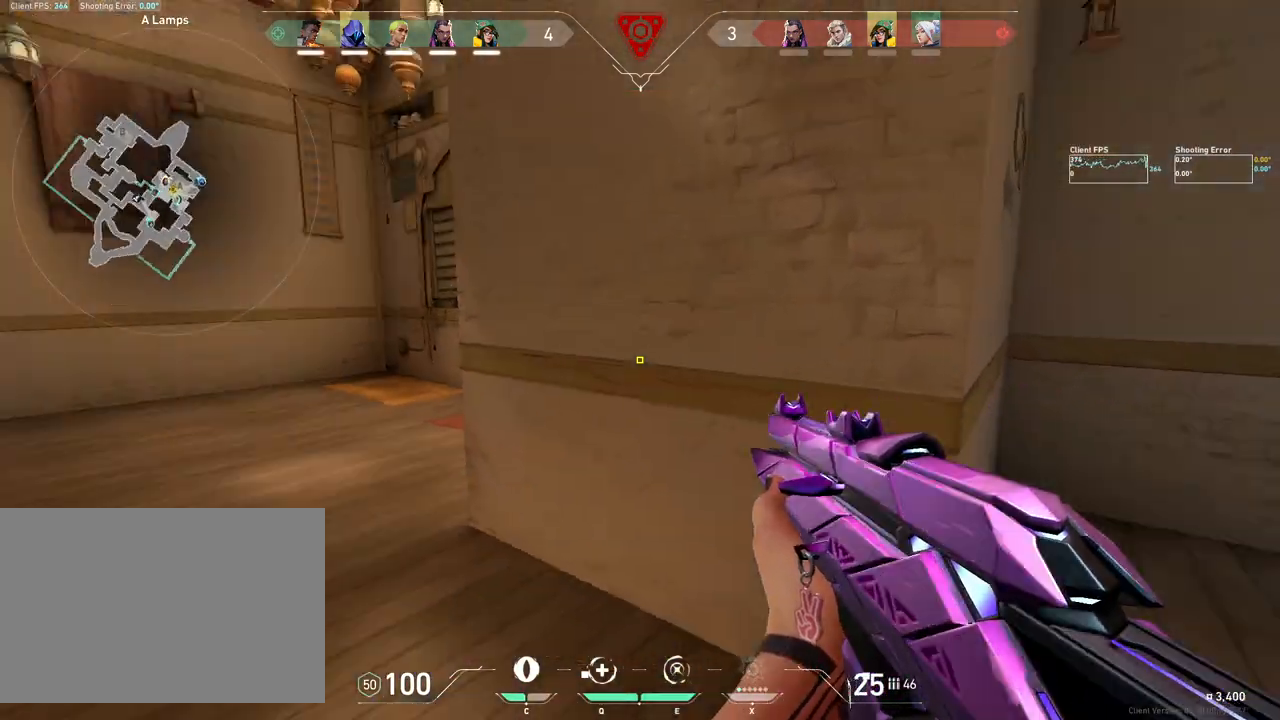
{"keys": ["d", "w"], "mouse": [], "events": [[400, "d", "down"]]}
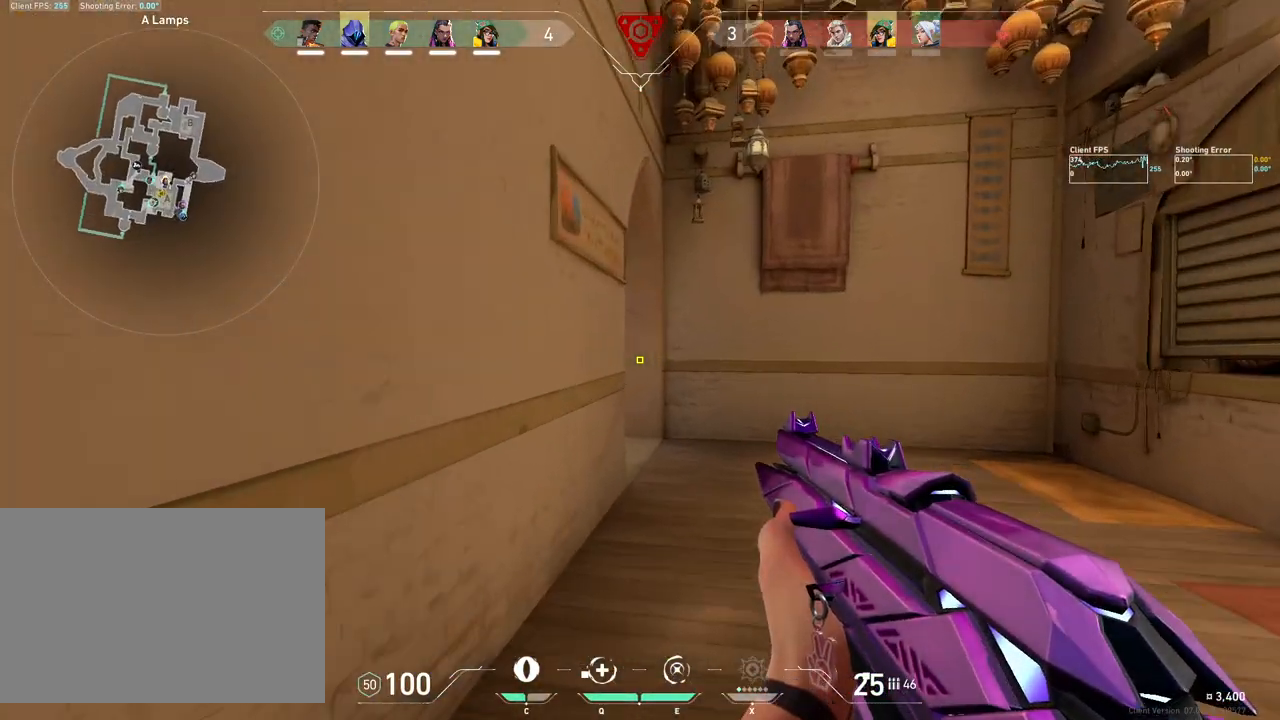
{"keys": ["w"], "mouse": [], "events": [[200, "d", "up"]]}
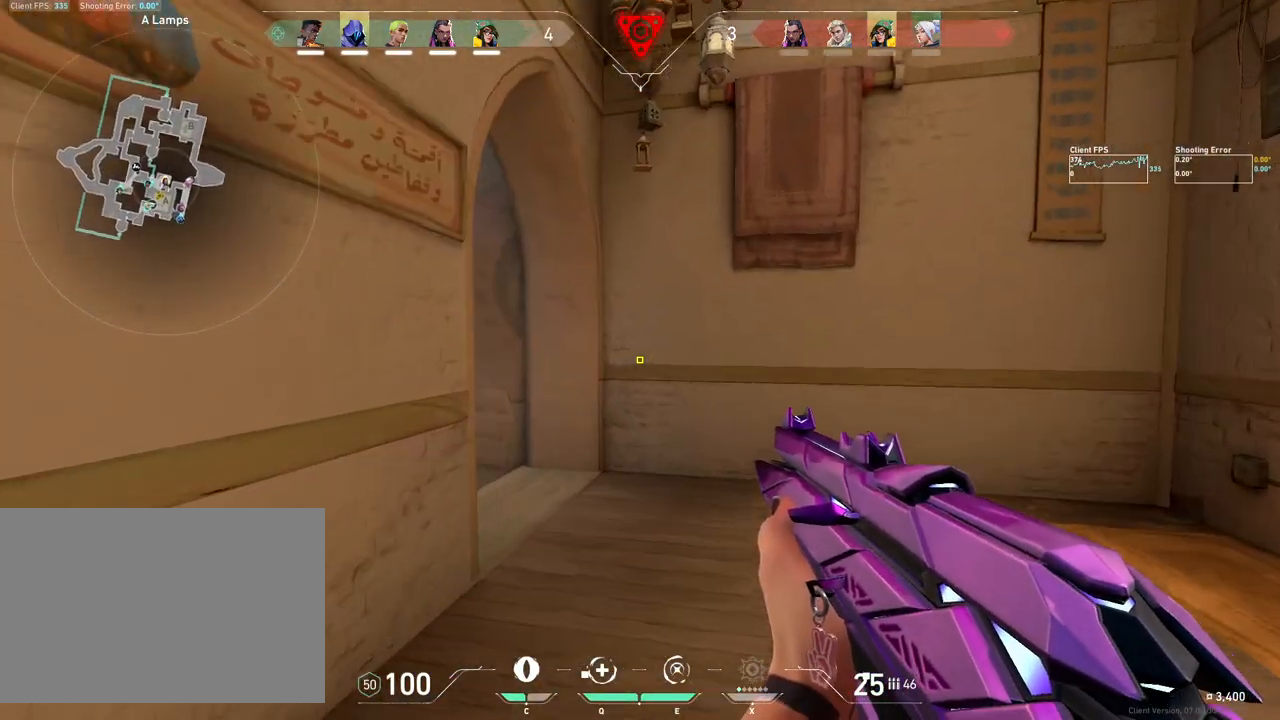
{"keys": ["a", "s"], "mouse": [], "events": [[150, "w", "up"], [417, "s", "down"], [433, "a", "down"]]}
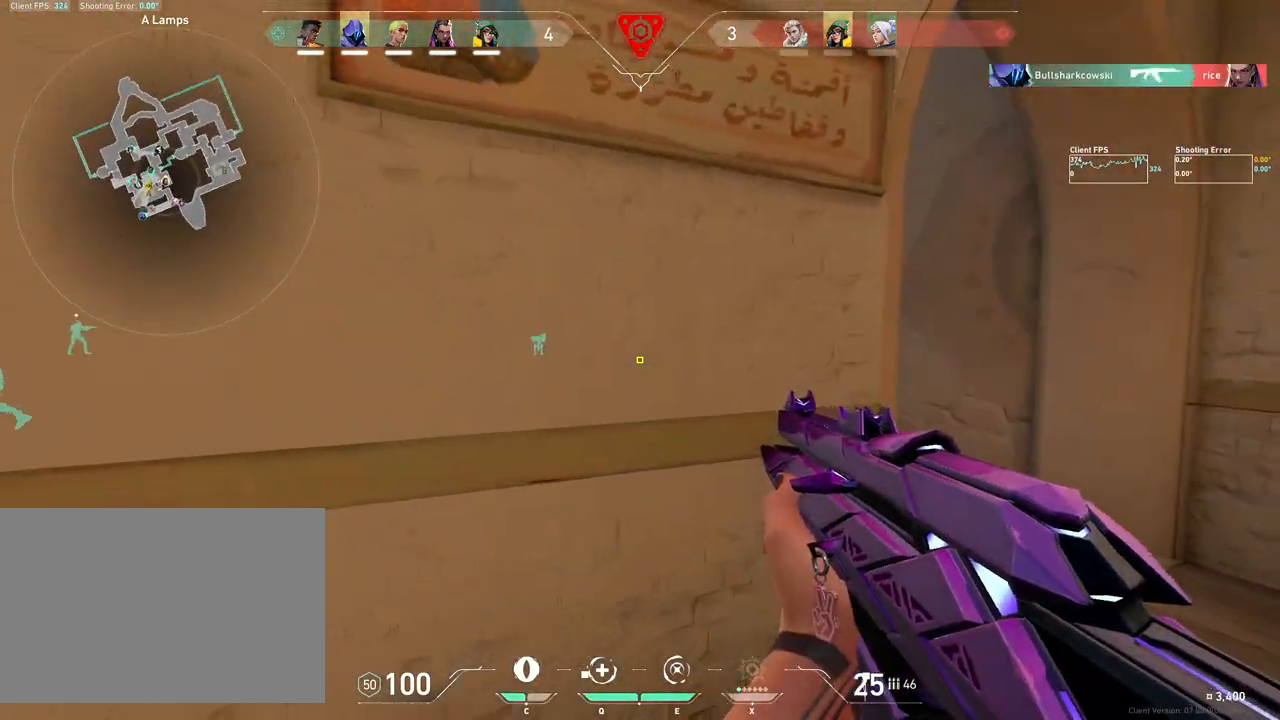
{"keys": ["w"], "mouse": [], "events": [[50, "s", "up"], [167, "w", "down"], [267, "a", "up"]]}
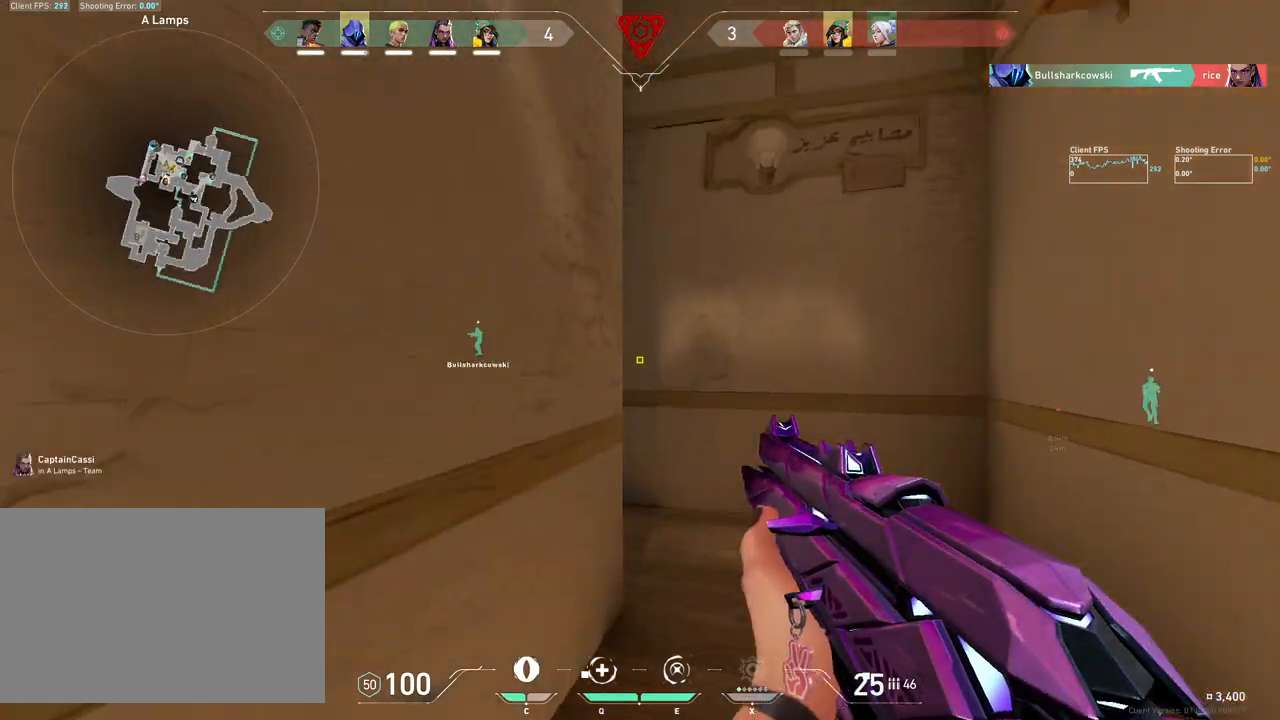
{"keys": ["w"], "mouse": [], "events": []}
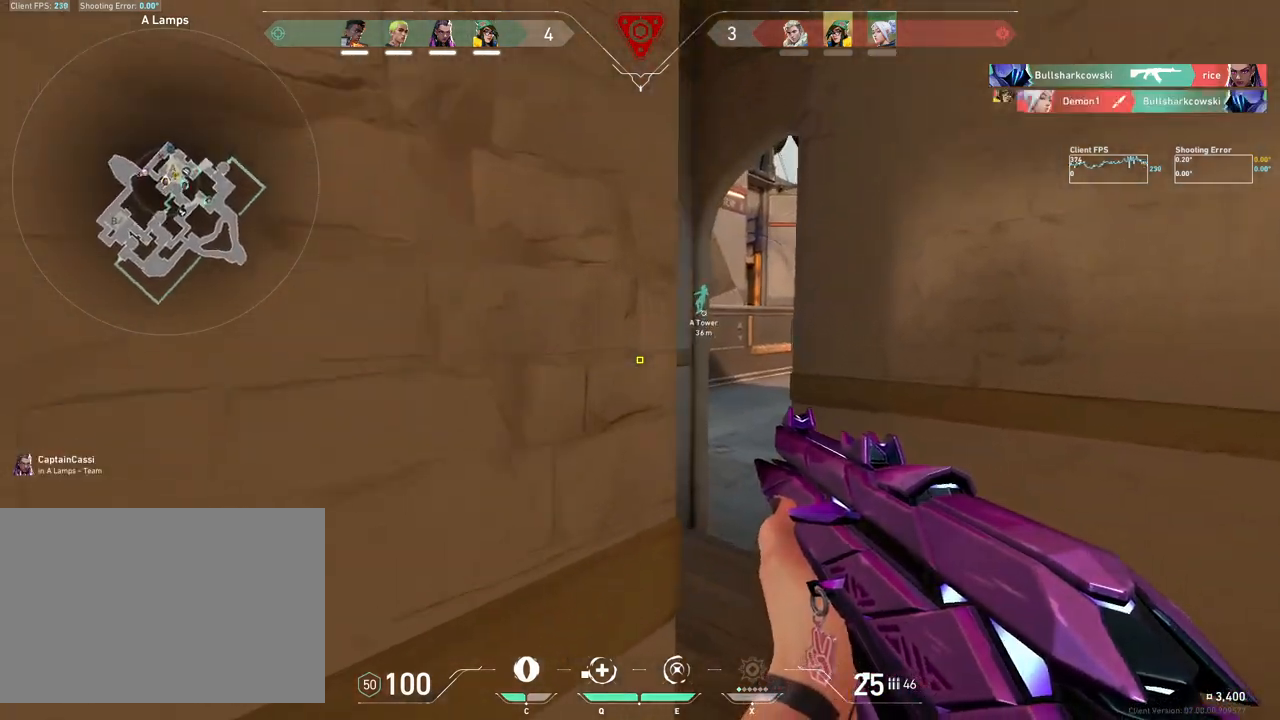
{"keys": ["w"], "mouse": [], "events": []}
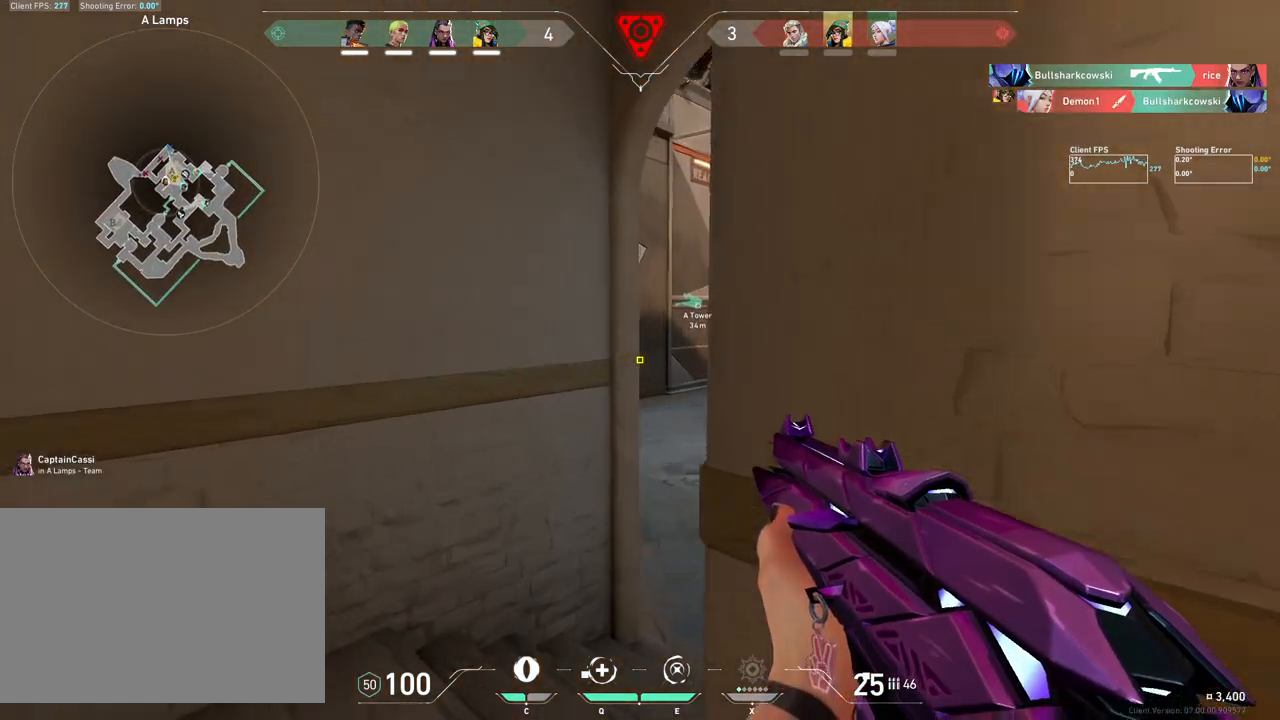
{"keys": [], "mouse": [], "events": [[500, "w", "up"]]}
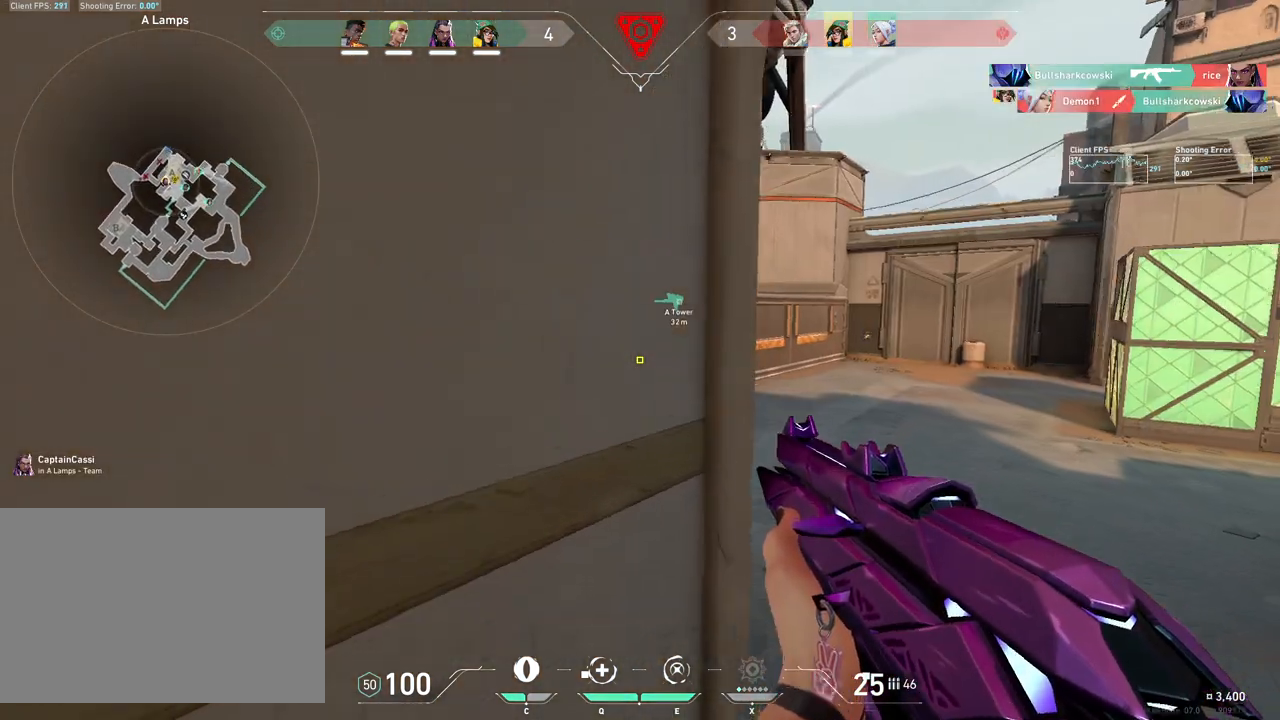
{"keys": ["d"], "mouse": [], "events": [[83, "w", "down"], [233, "w", "up"], [367, "d", "down"]]}
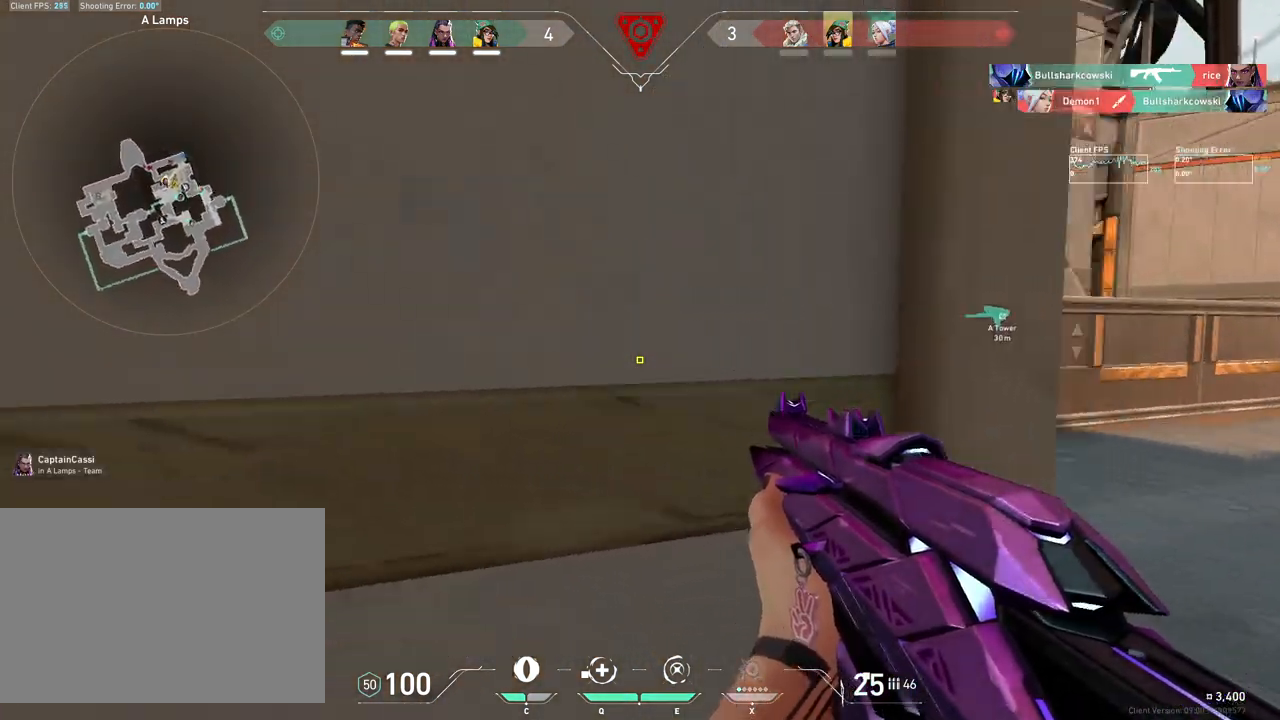
{"keys": ["d"], "mouse": [], "events": [[133, "d", "up"], [317, "d", "down"]]}
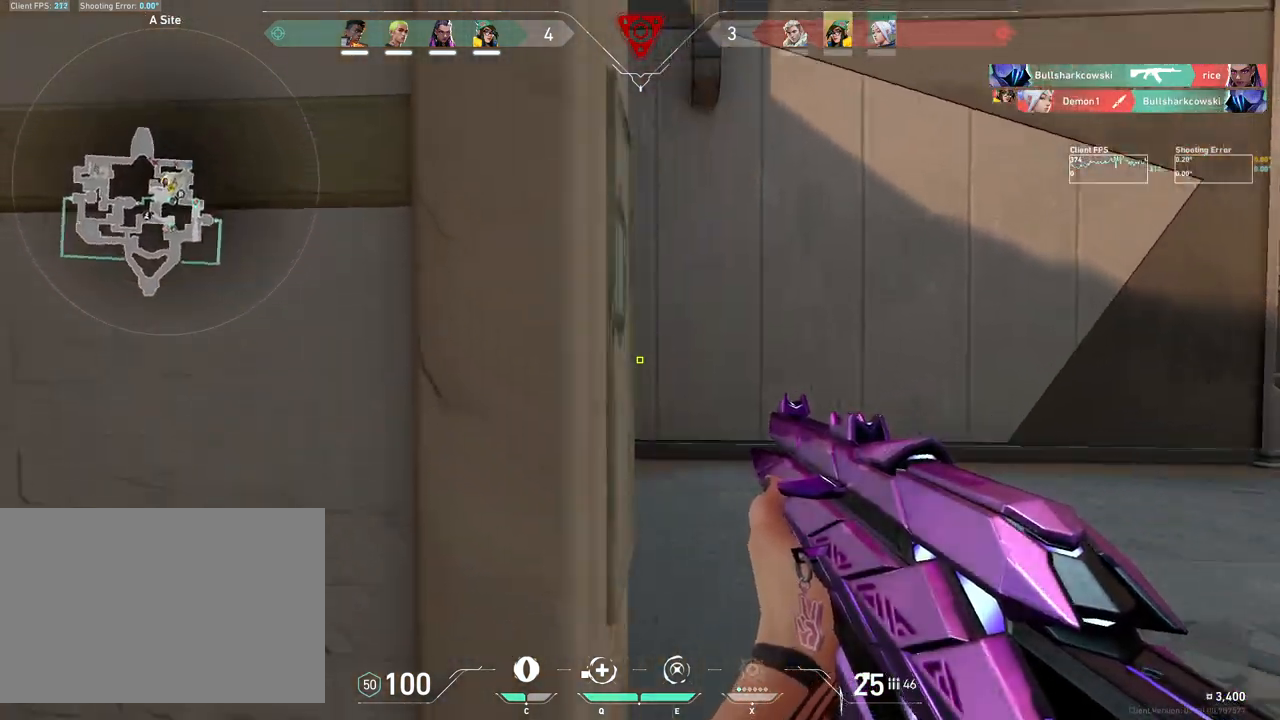
{"keys": ["d"], "mouse": [], "events": [[83, "w", "down"], [133, "d", "up"], [200, "a", "down"], [233, "w", "up"], [267, "a", "up"], [317, "d", "down"]]}
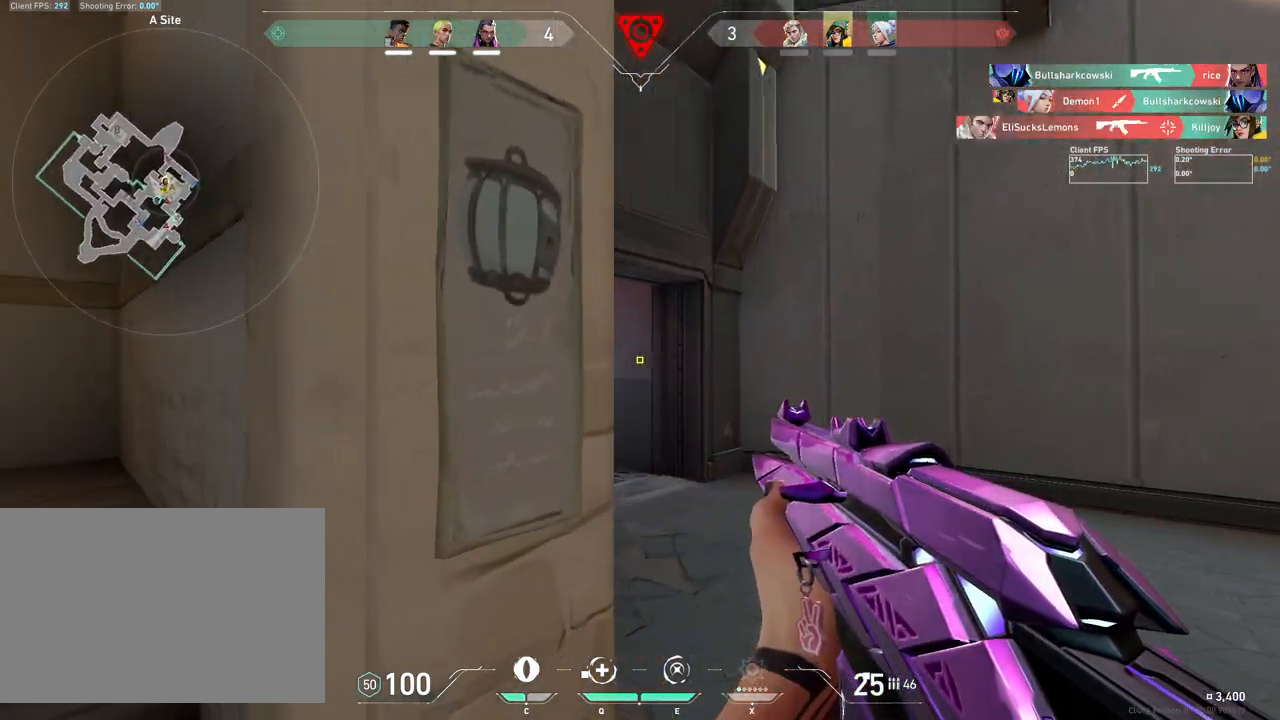
{"keys": ["a"], "mouse": [], "events": [[100, "a", "down"], [133, "d", "up"], [283, "a", "up"], [300, "d", "down"], [400, "a", "down"], [433, "d", "up"]]}
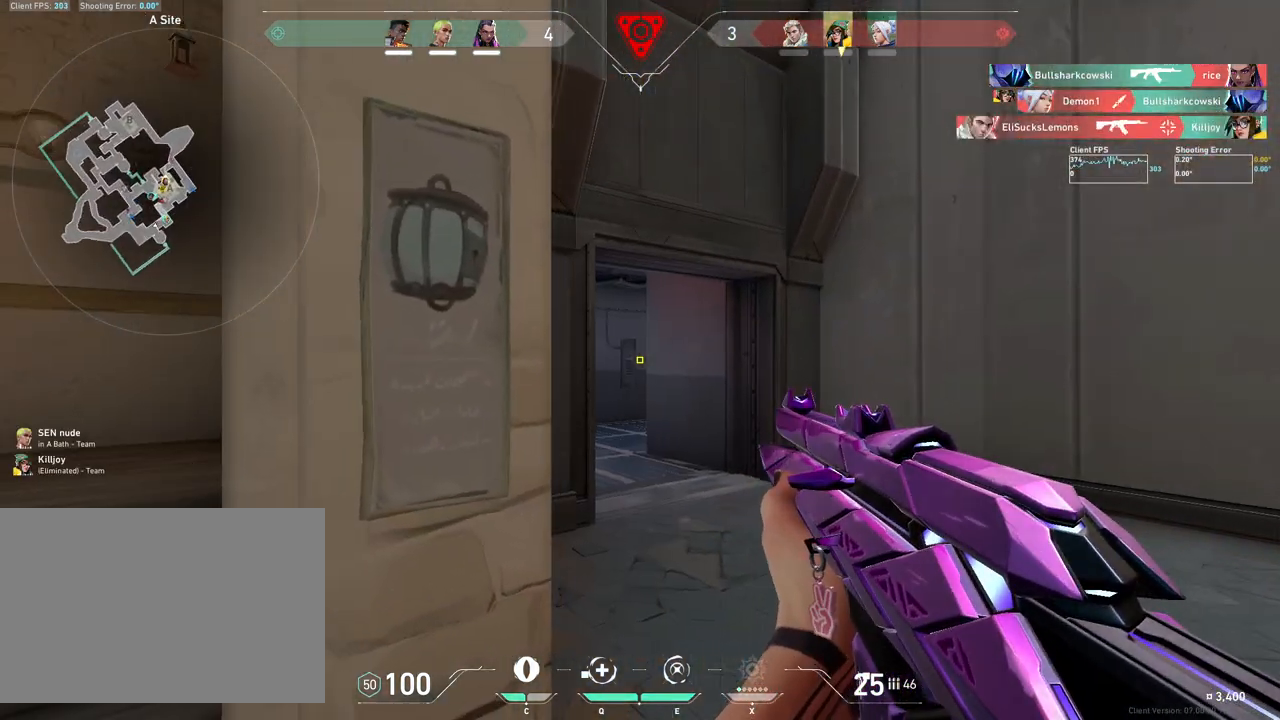
{"keys": ["a", "w"], "mouse": [], "events": [[117, "a", "up"], [133, "d", "down"], [250, "a", "down"], [283, "d", "up"], [500, "w", "down"]]}
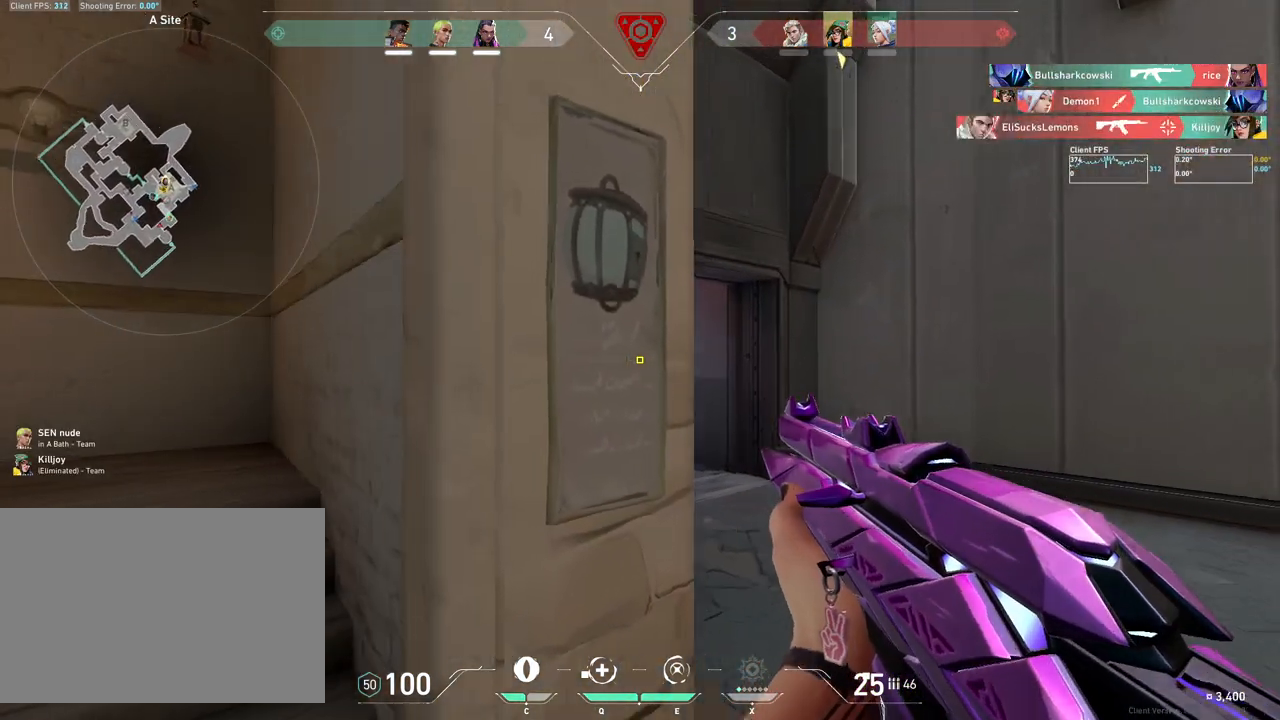
{"keys": ["a"], "mouse": [], "events": [[333, "w", "up"]]}
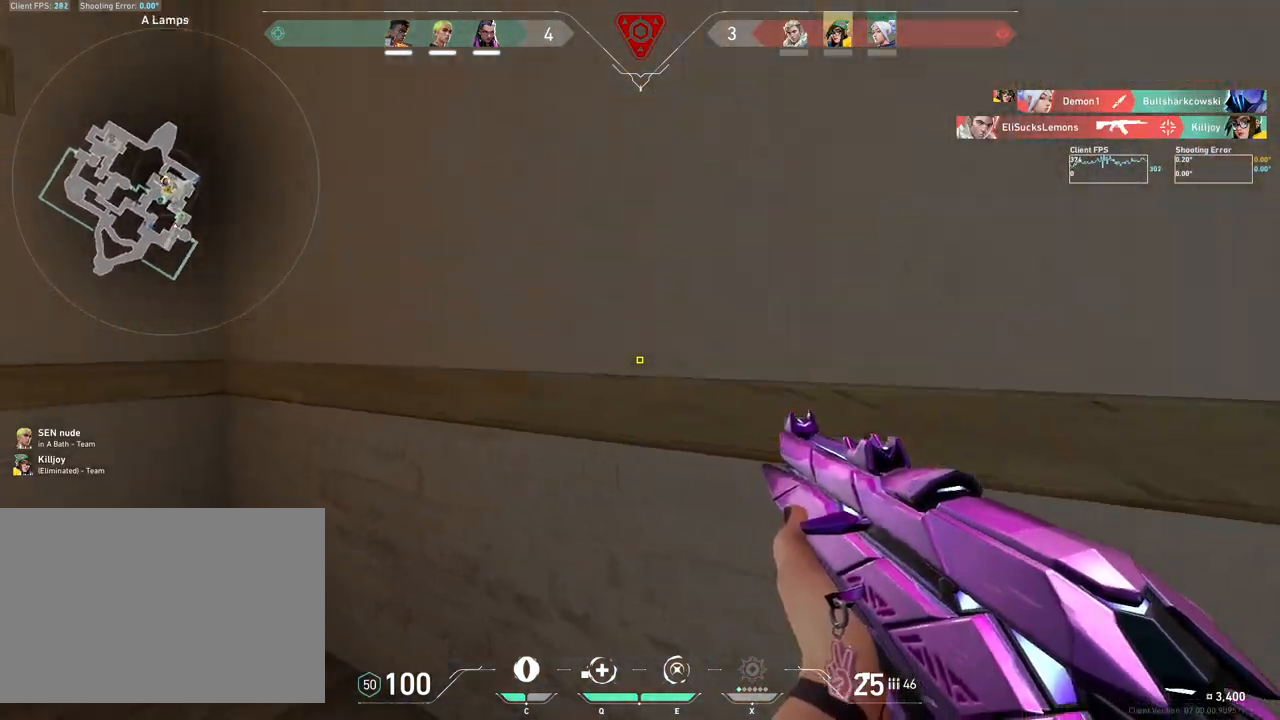
{"keys": ["d", "s"], "mouse": [], "events": [[250, "s", "down"], [367, "a", "up"], [483, "d", "down"]]}
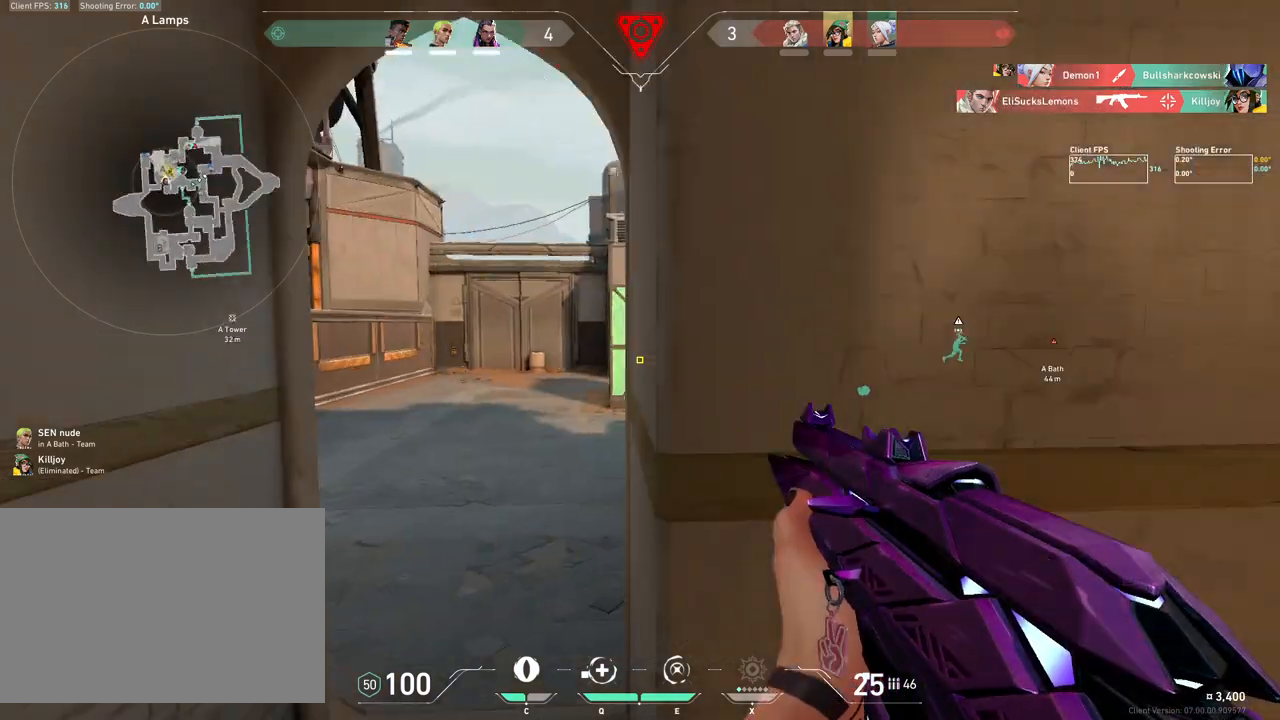
{"keys": ["w"], "mouse": [], "events": [[117, "s", "up"], [283, "w", "down"], [317, "d", "up"]]}
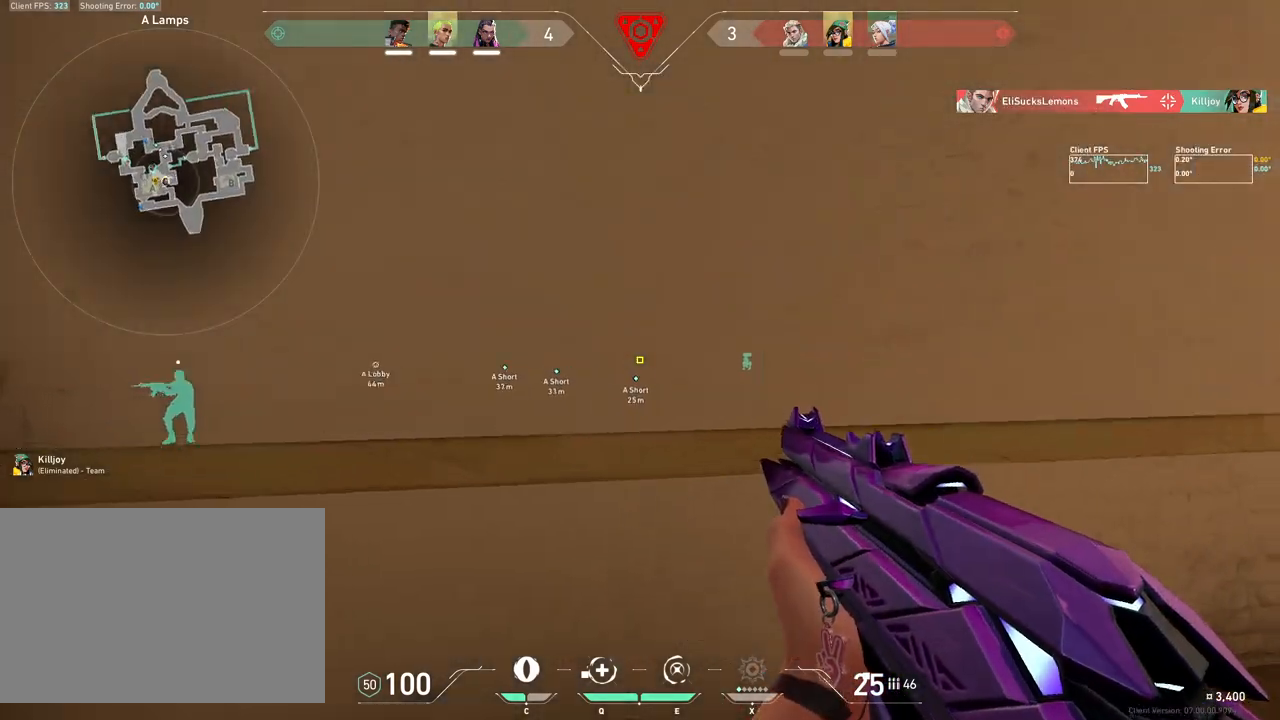
{"keys": ["w"], "mouse": [], "events": []}
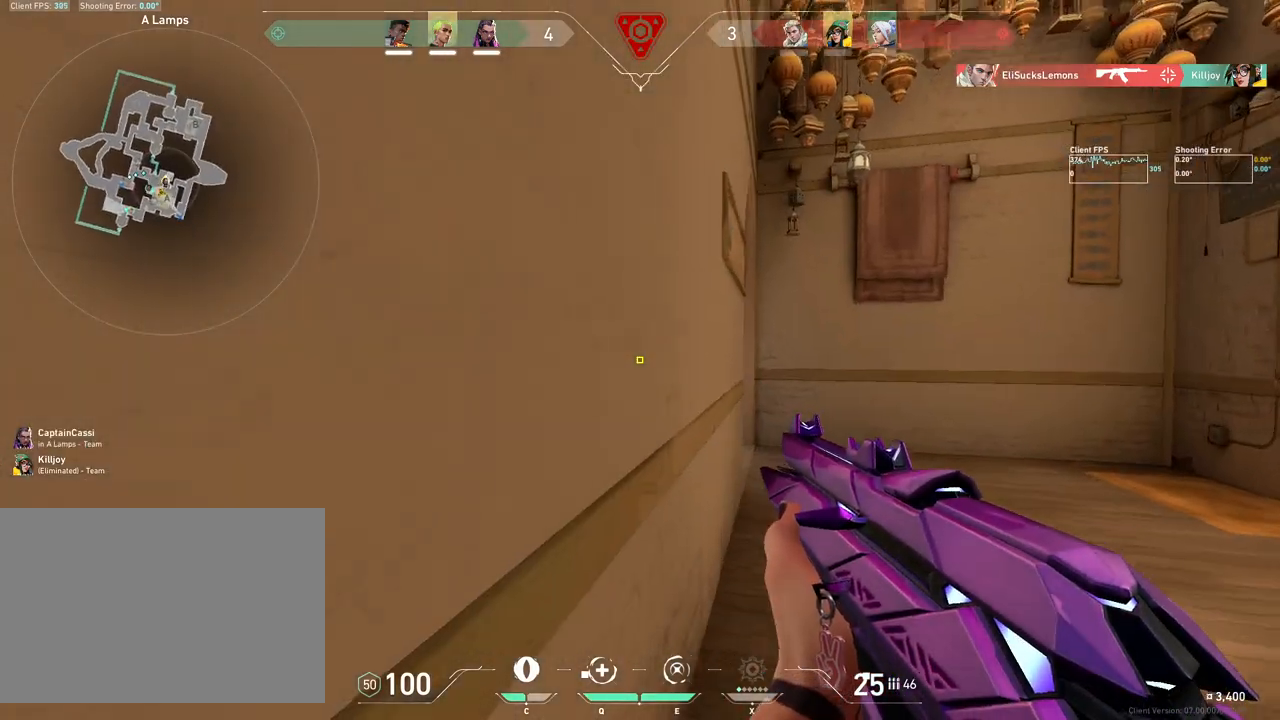
{"keys": ["w"], "mouse": [], "events": []}
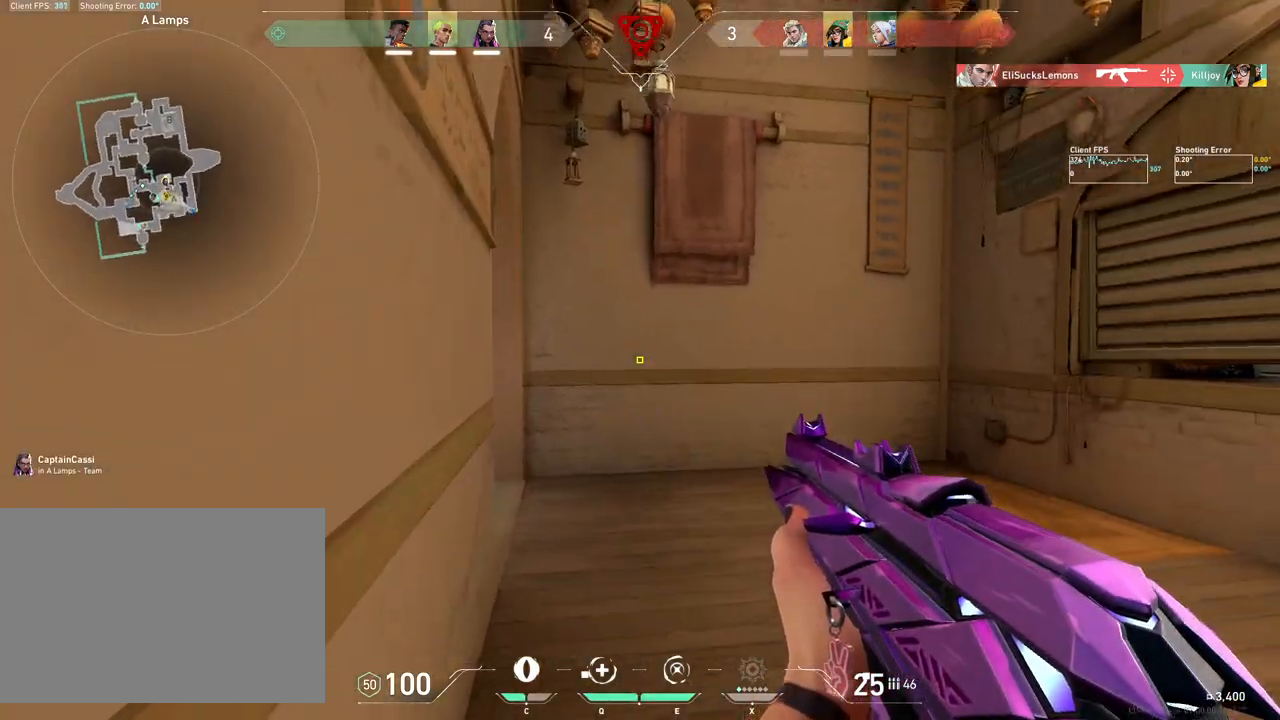
{"keys": ["w"], "mouse": [], "events": []}
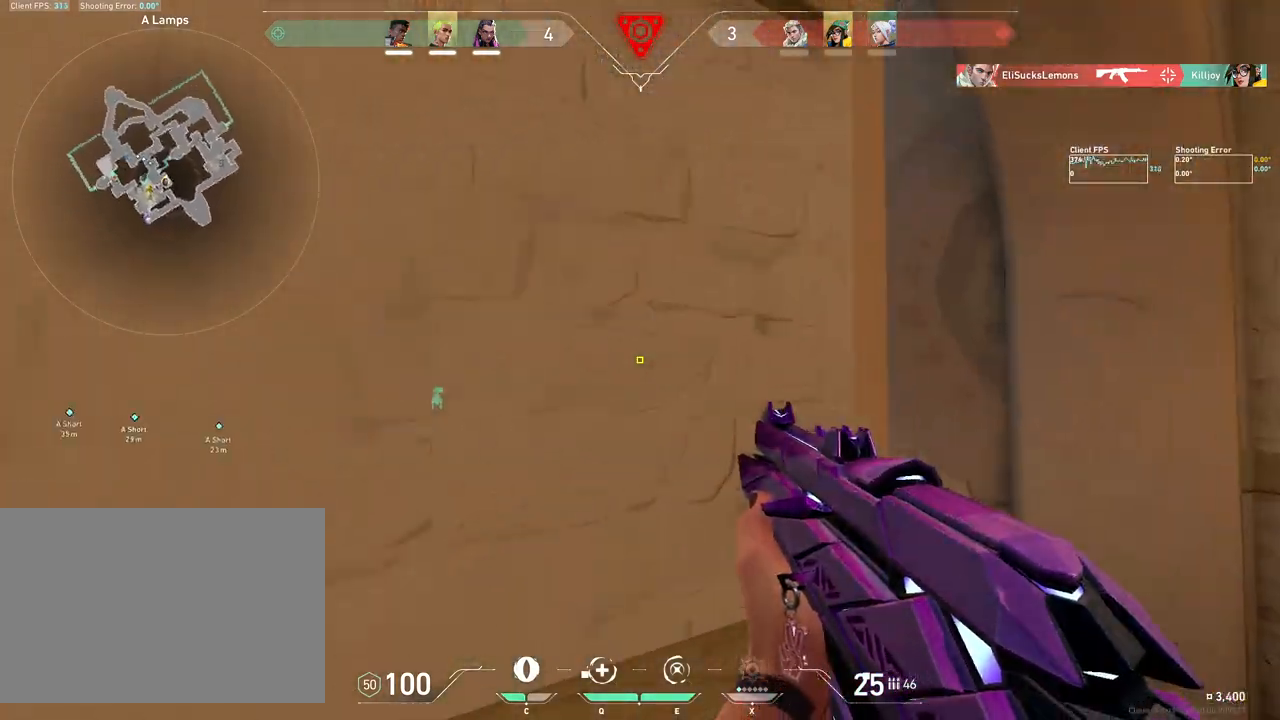
{"keys": ["a"], "mouse": [], "events": [[67, "w", "up"], [100, "d", "down"], [417, "a", "down"], [450, "d", "up"]]}
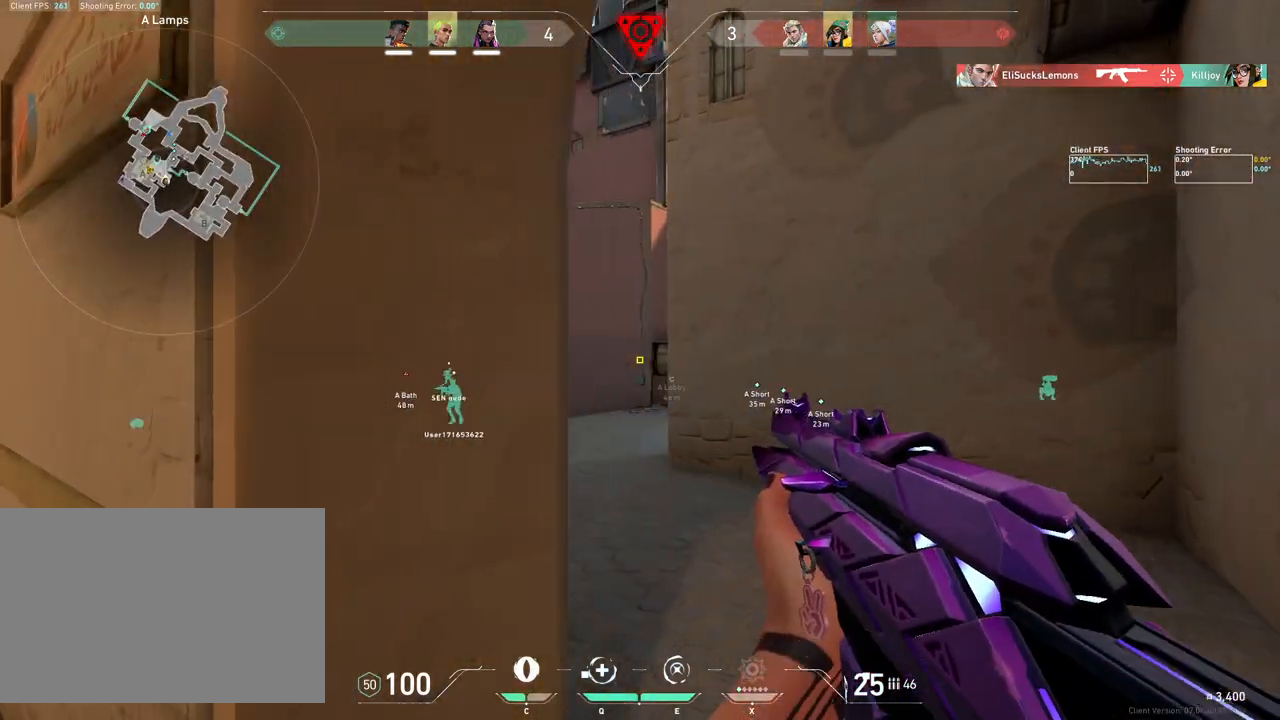
{"keys": ["a", "w"], "mouse": [], "events": [[17, "w", "down"], [50, "d", "down"], [67, "a", "up"], [200, "d", "up"], [333, "a", "down"]]}
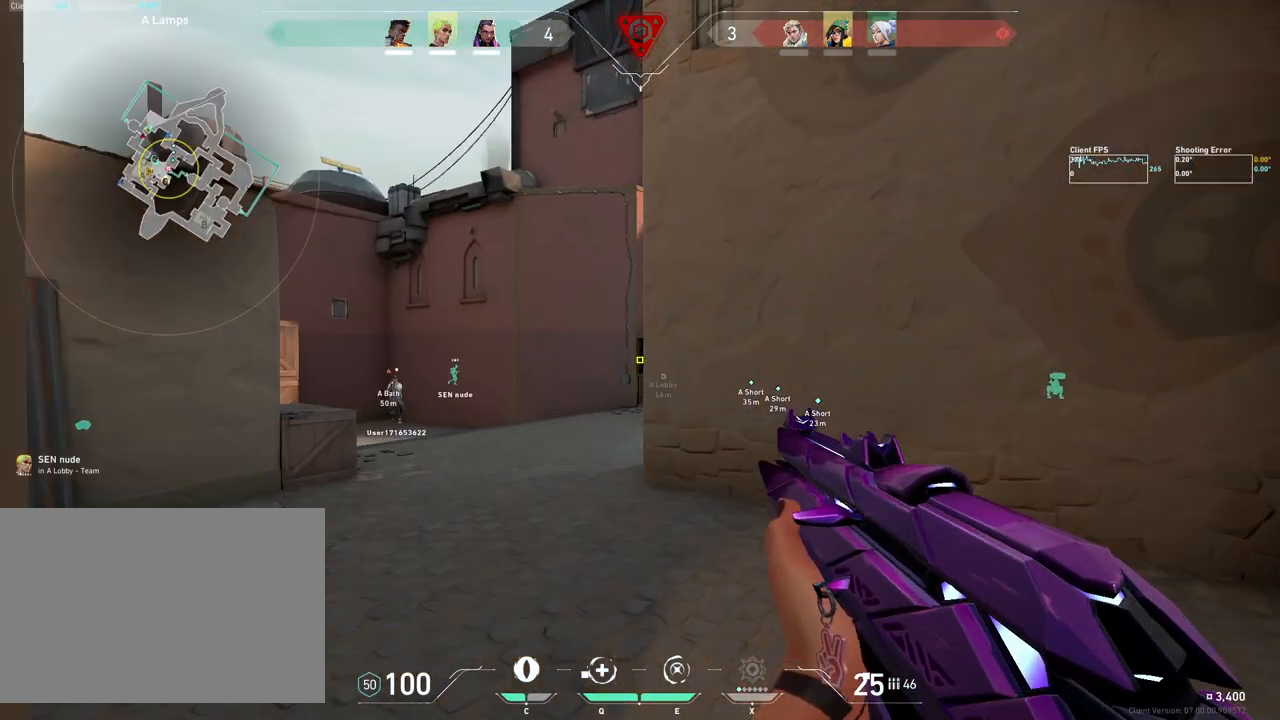
{"keys": ["d"], "mouse": [], "events": [[17, "a", "up"], [117, "w", "up"], [183, "a", "down"], [250, "a", "up"], [283, "d", "down"]]}